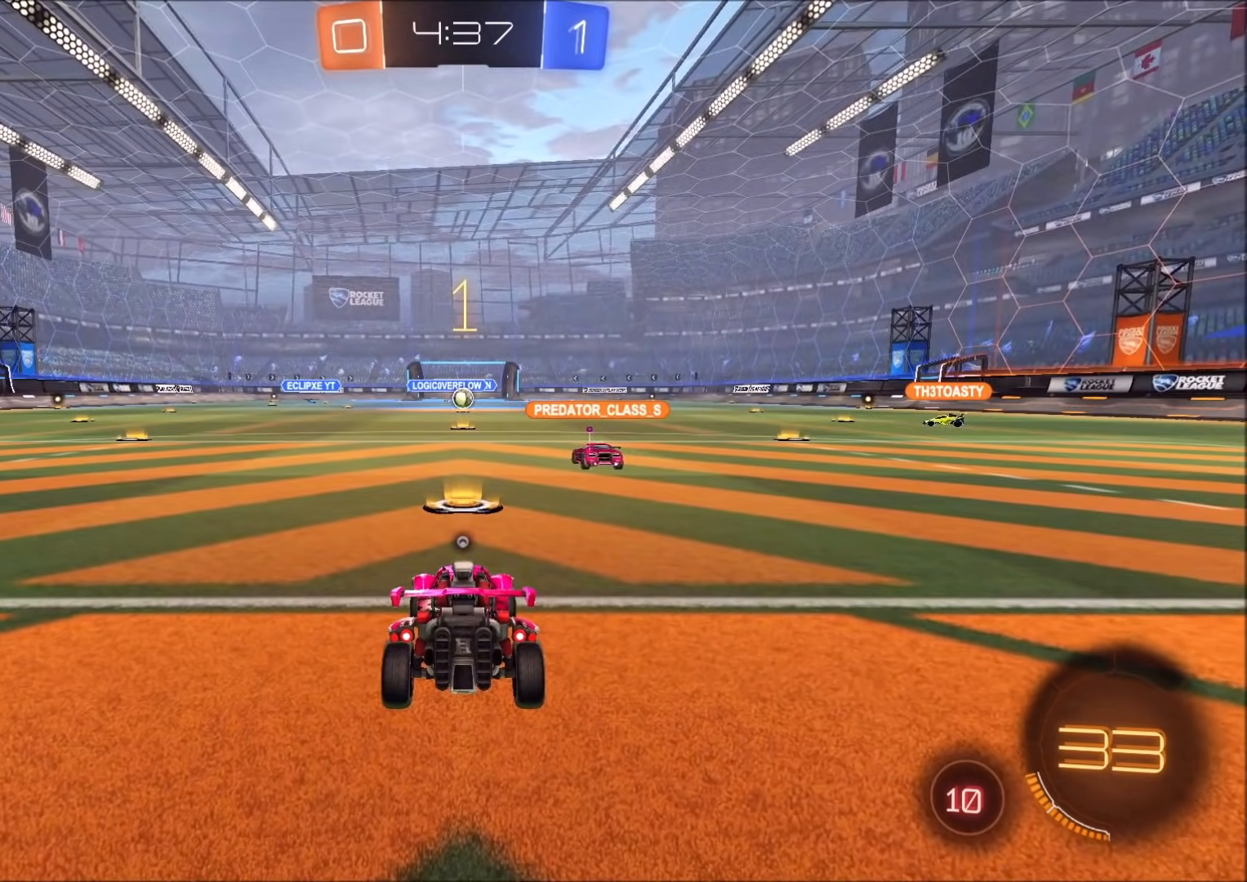
Gameplay with a controller (PlayStation layout); each line is a JSON object with the inputs held at the frame after it. "events" lists button and stick changes between this image and that frame as [ms after this image, input, new state], when the widget could be followed in between. Not read: R2 R3.
{"buttons": [], "left_stick": "center", "right_stick": "center", "events": []}
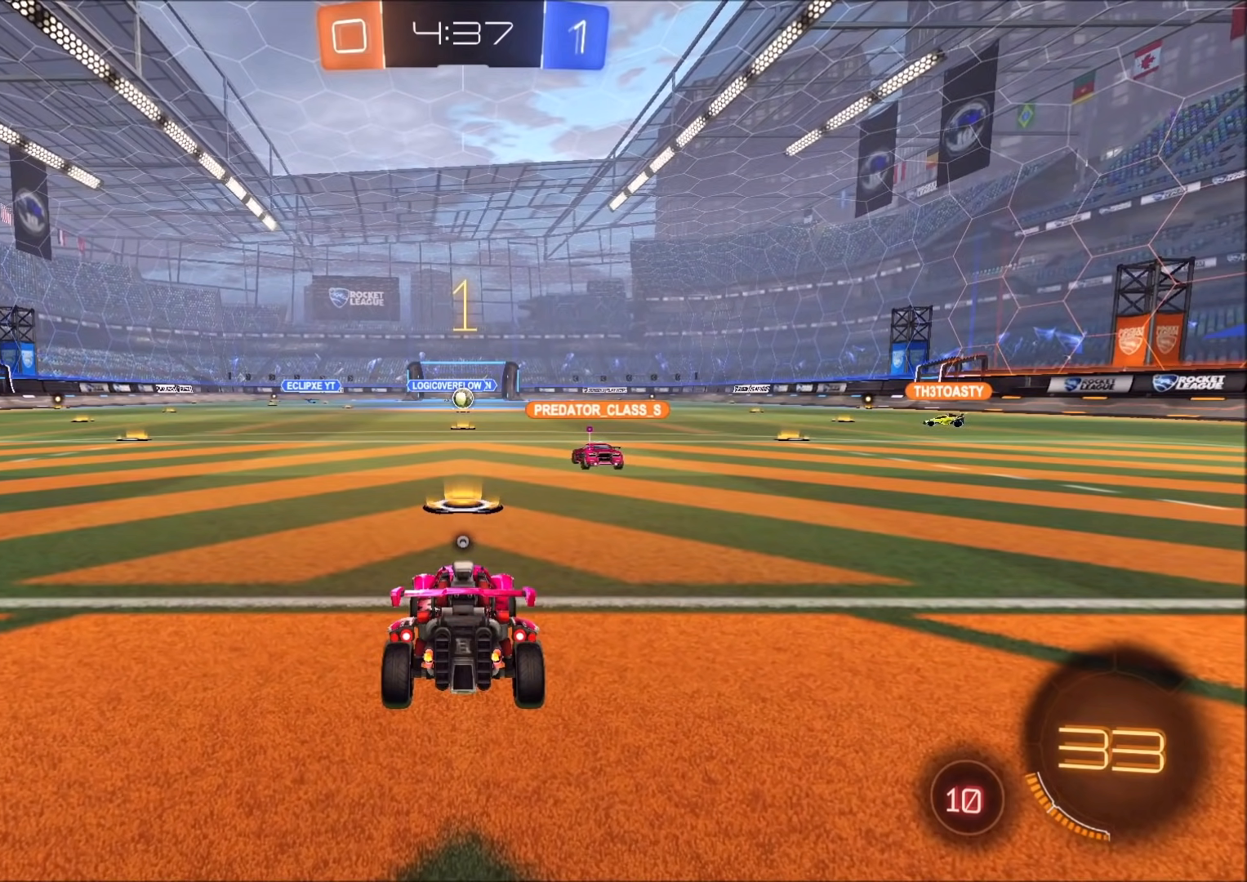
{"buttons": [], "left_stick": "up-right", "right_stick": "center", "events": [[467, "left_stick", "up-right"]]}
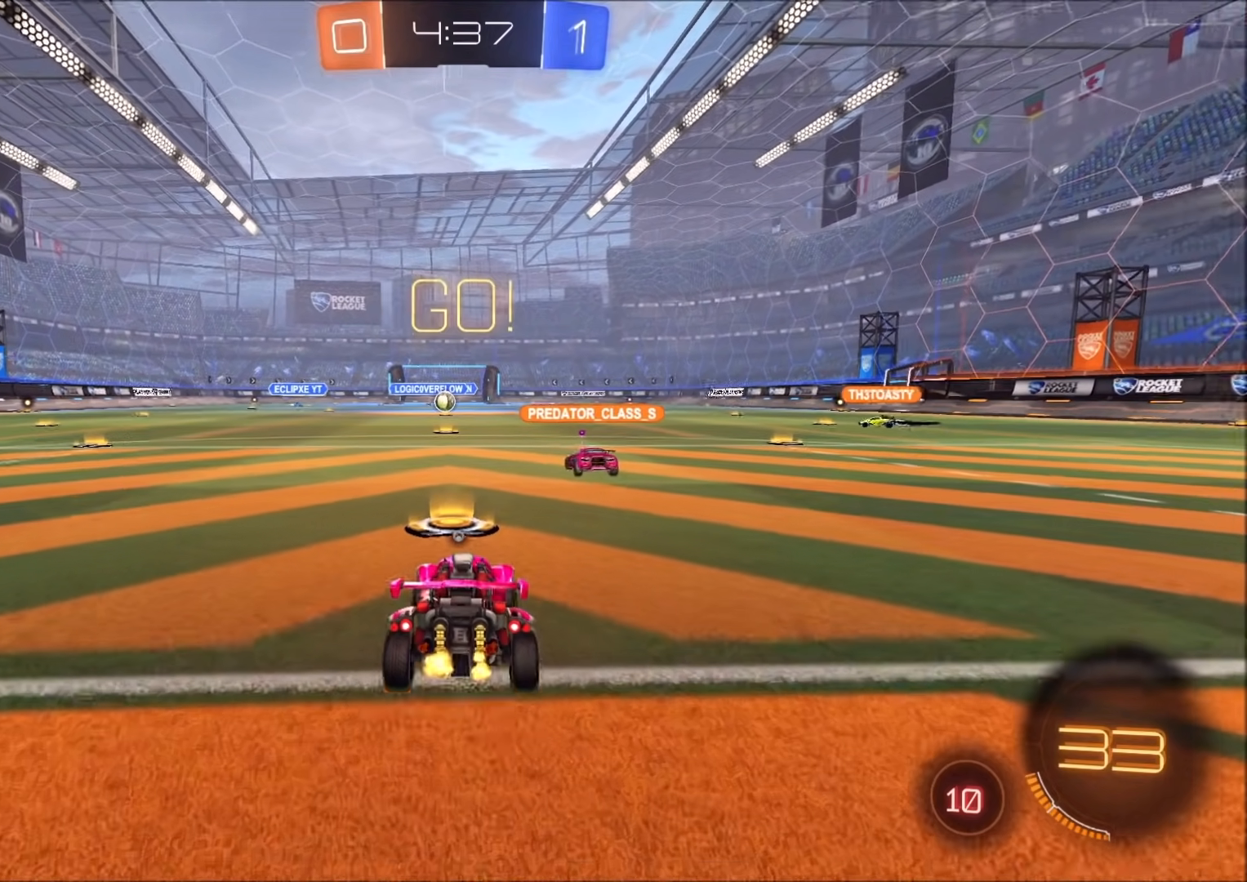
{"buttons": ["CIRCLE"], "left_stick": "right", "right_stick": "center", "events": [[167, "CIRCLE", "down"], [183, "left_stick", "right"]]}
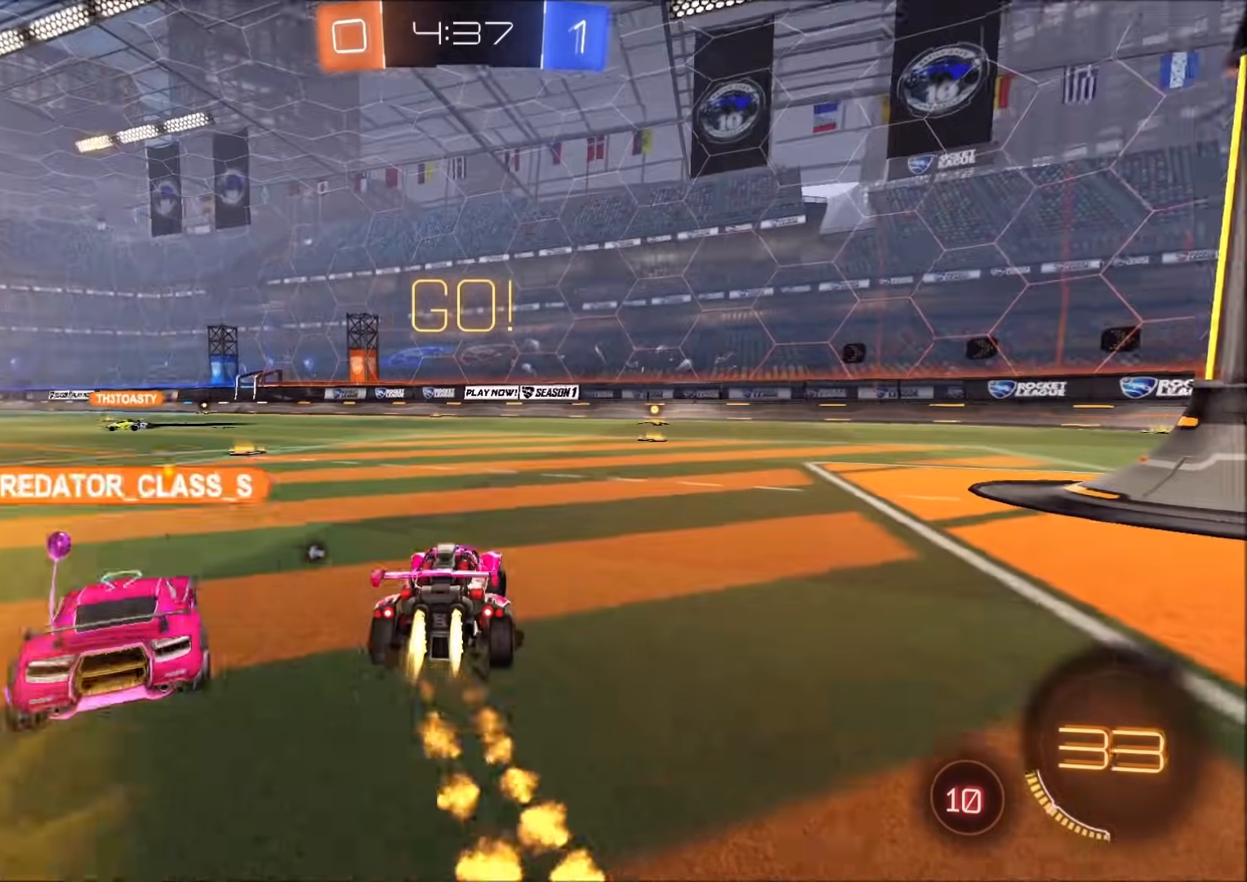
{"buttons": ["CIRCLE"], "left_stick": "down-right", "right_stick": "center", "events": [[17, "CROSS", "down"], [33, "L1", "down"], [67, "CROSS", "up"], [117, "CROSS", "down"], [117, "L1", "up"], [150, "TRIANGLE", "down"], [167, "left_stick", "down"], [267, "CROSS", "up"], [267, "TRIANGLE", "up"], [433, "left_stick", "down-right"]]}
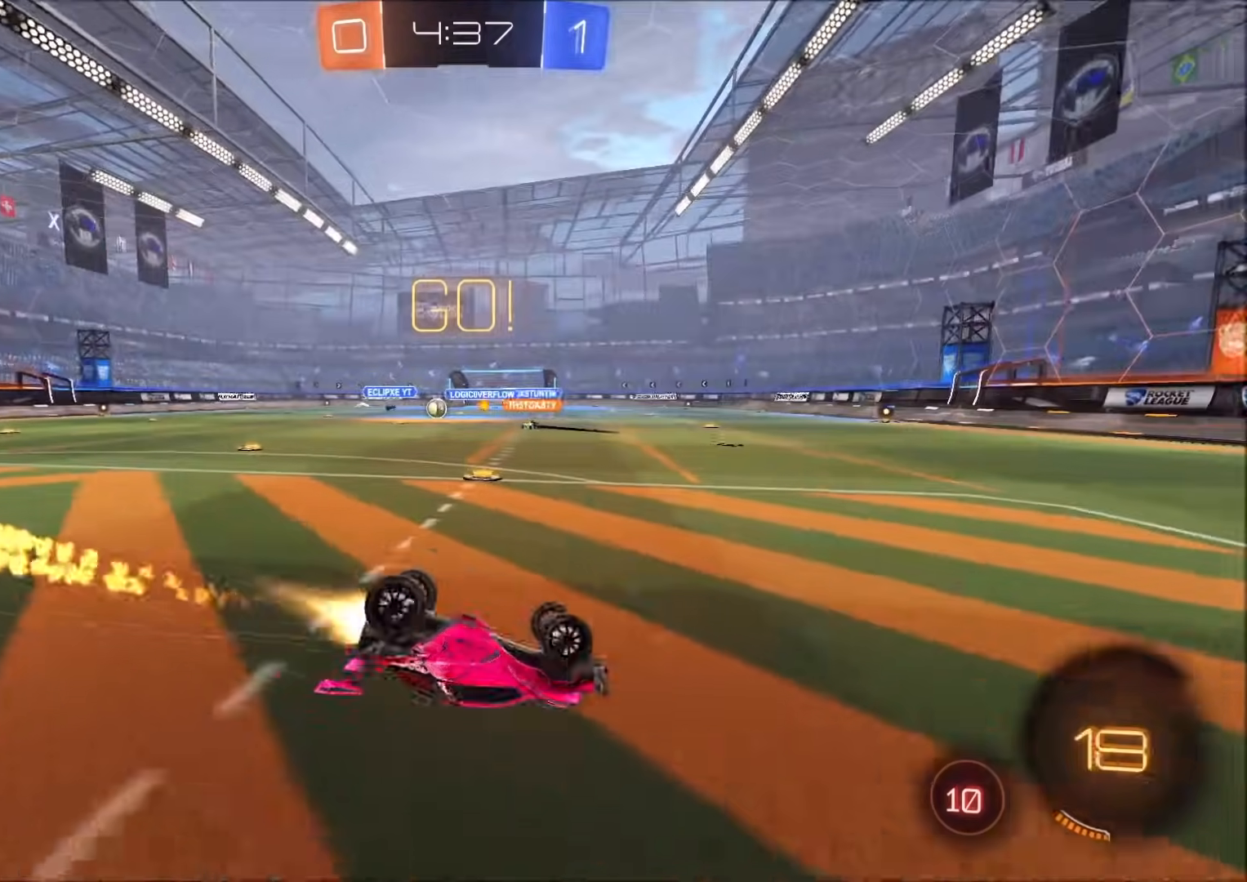
{"buttons": [], "left_stick": "center", "right_stick": "center", "events": [[117, "L1", "down"], [300, "L1", "up"], [400, "CIRCLE", "up"], [400, "left_stick", "center"]]}
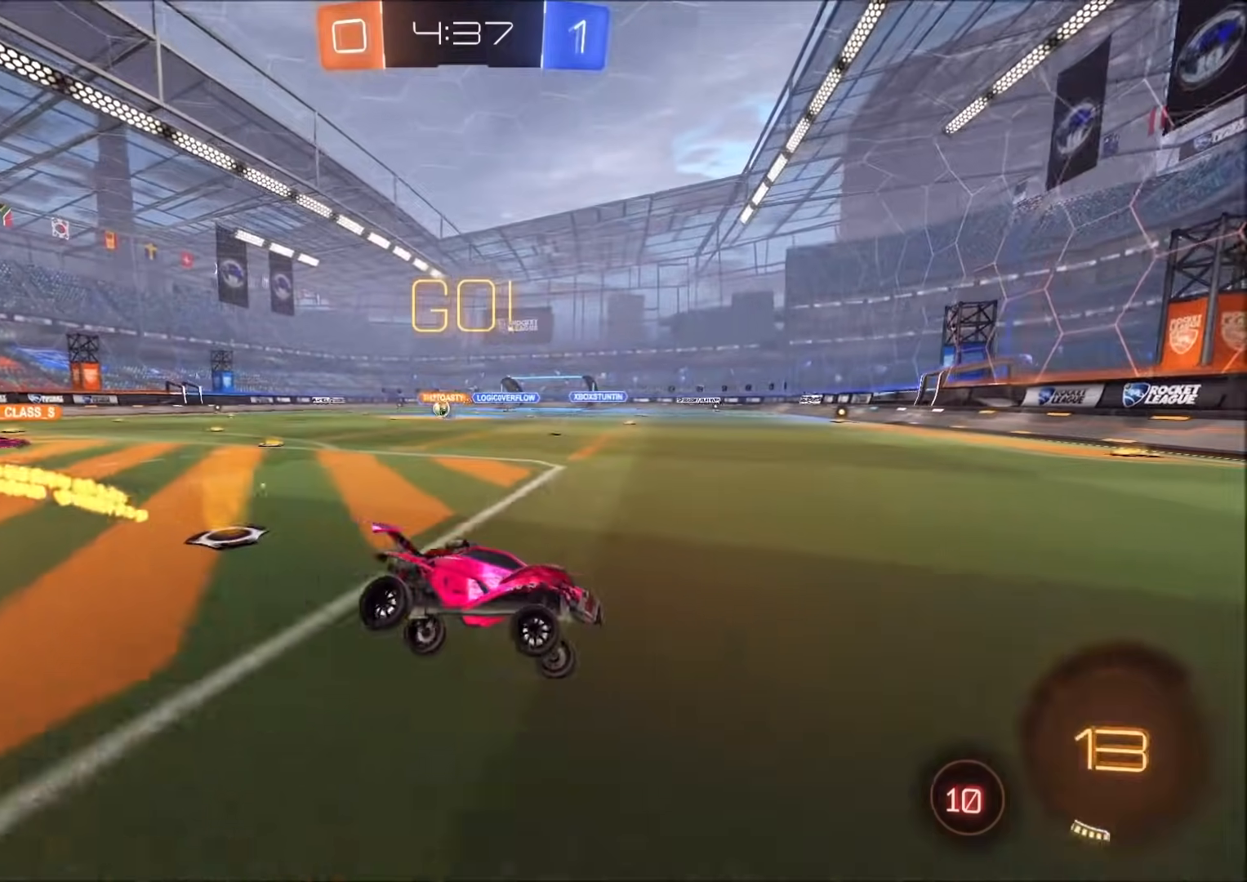
{"buttons": [], "left_stick": "left", "right_stick": "center", "events": [[17, "left_stick", "left"], [367, "L1", "down"], [450, "L1", "up"]]}
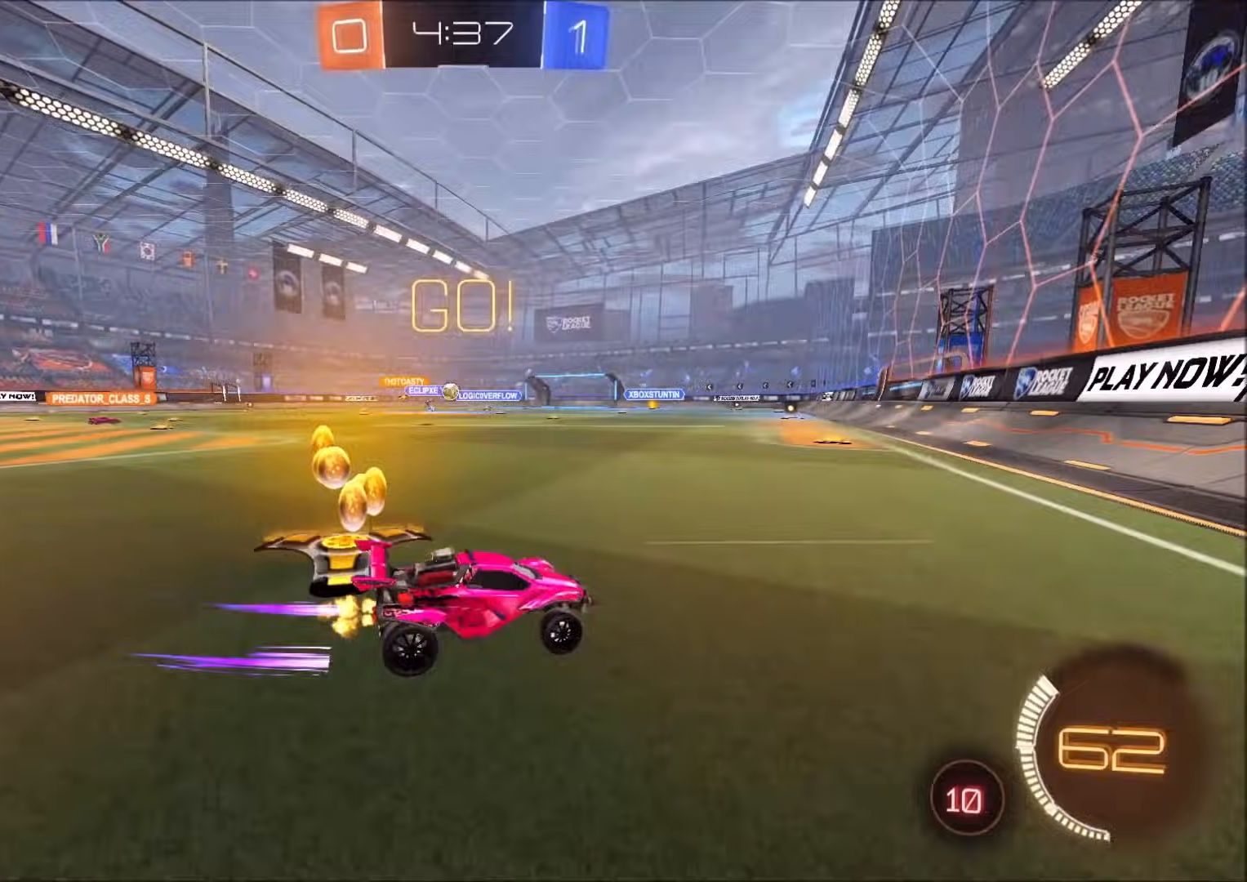
{"buttons": [], "left_stick": "center", "right_stick": "center", "events": [[267, "CIRCLE", "down"], [333, "left_stick", "center"], [400, "CIRCLE", "up"]]}
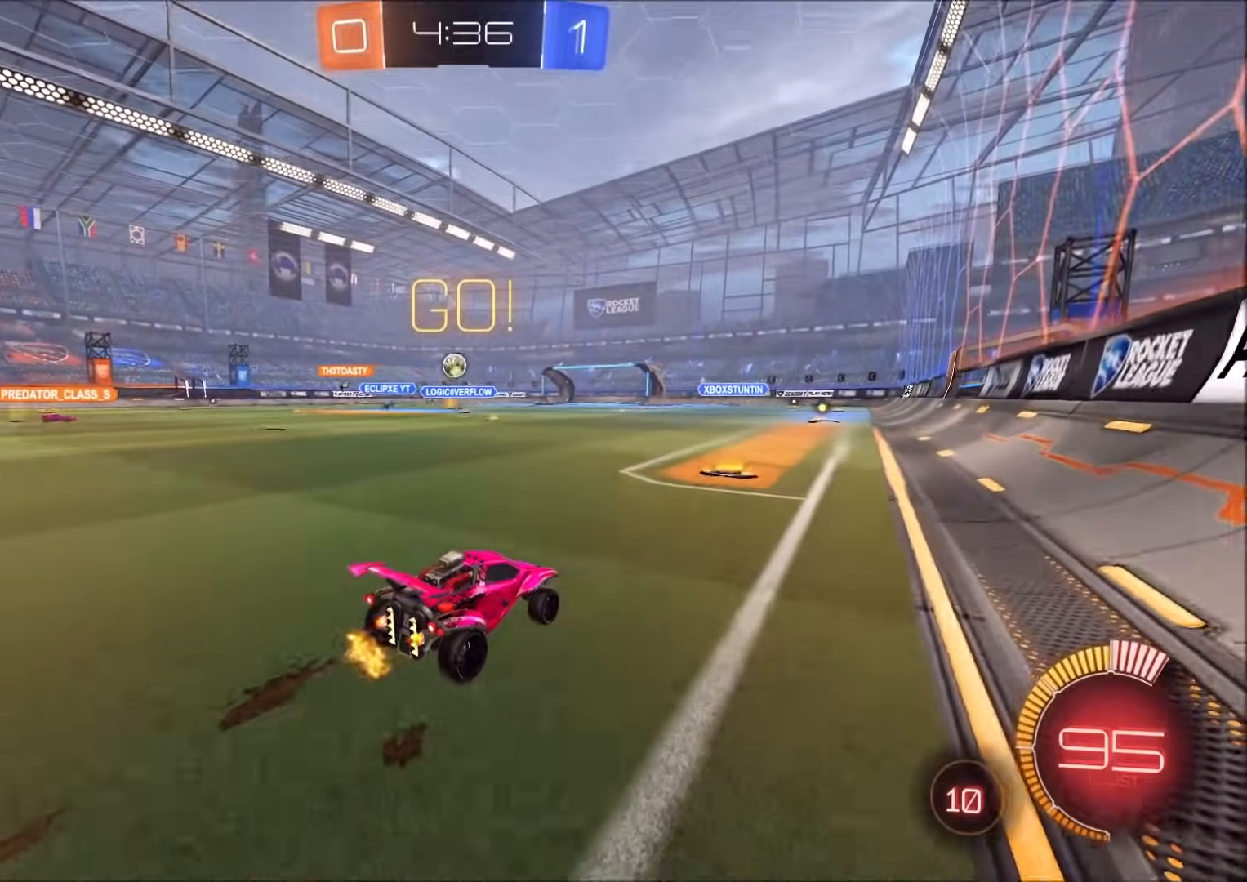
{"buttons": [], "left_stick": "center", "right_stick": "center", "events": [[83, "CIRCLE", "down"], [83, "left_stick", "left"], [200, "left_stick", "center"], [283, "left_stick", "left"], [367, "left_stick", "center"], [383, "CIRCLE", "up"]]}
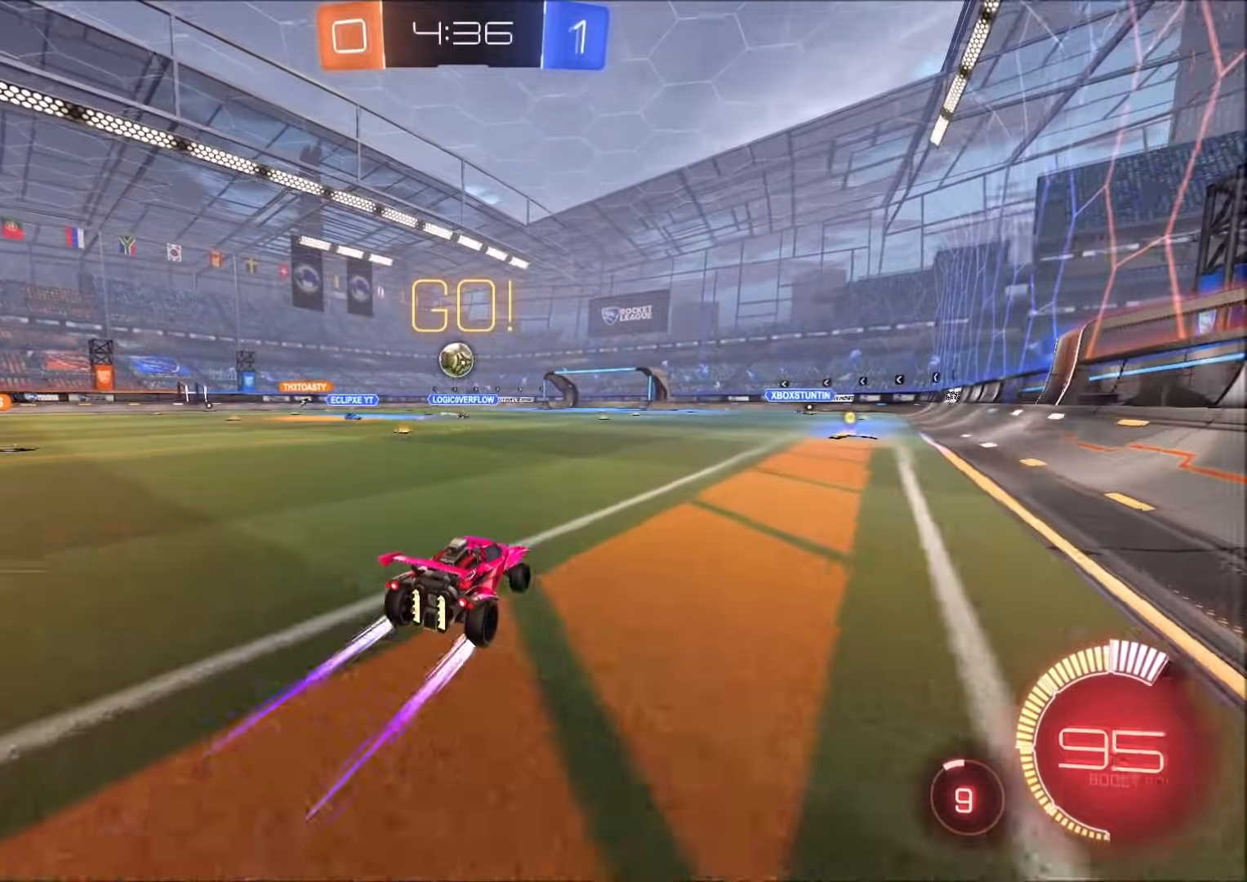
{"buttons": ["L2"], "left_stick": "center", "right_stick": "center", "events": [[317, "L2", "down"], [400, "left_stick", "left"], [483, "left_stick", "center"]]}
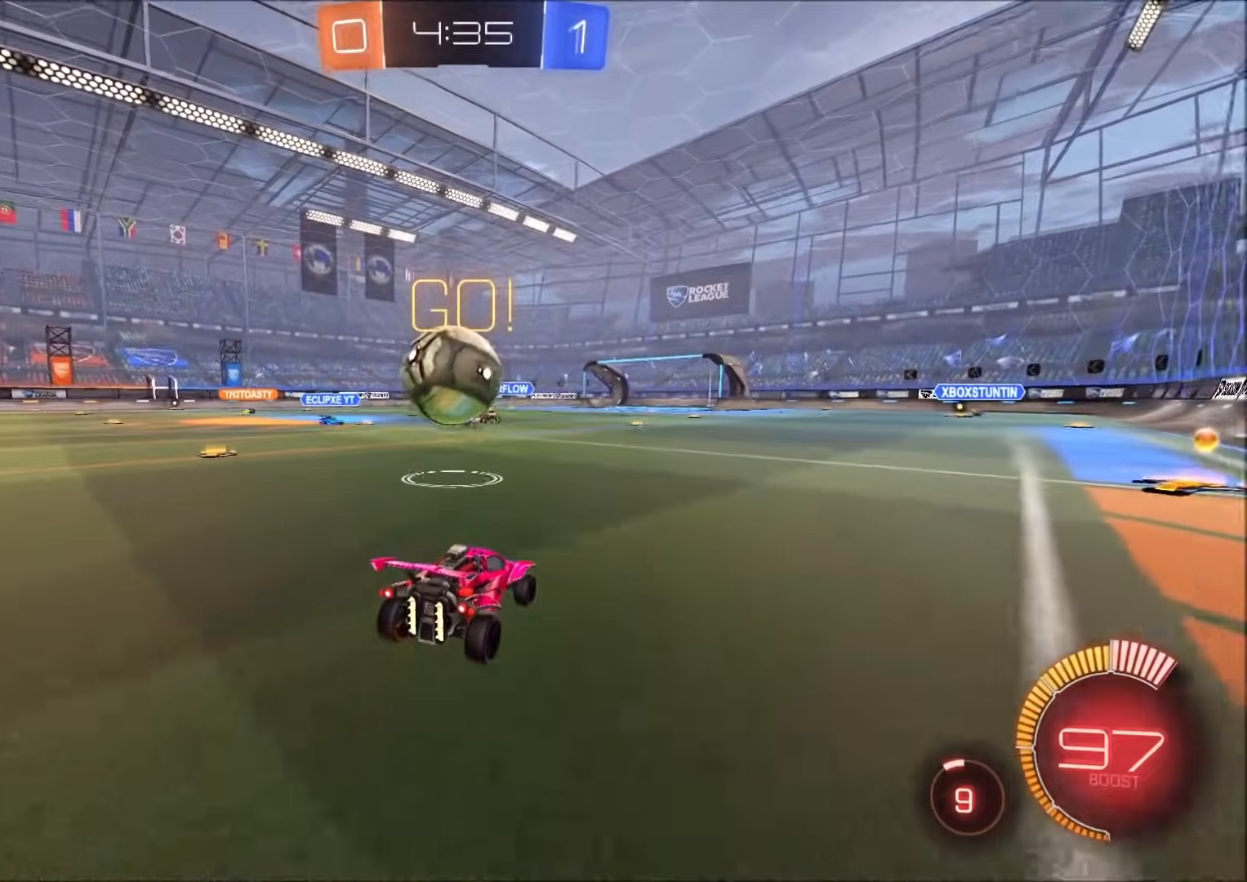
{"buttons": ["CIRCLE"], "left_stick": "left", "right_stick": "center", "events": [[67, "left_stick", "up-right"], [200, "left_stick", "left"], [283, "CIRCLE", "down"], [283, "L2", "up"]]}
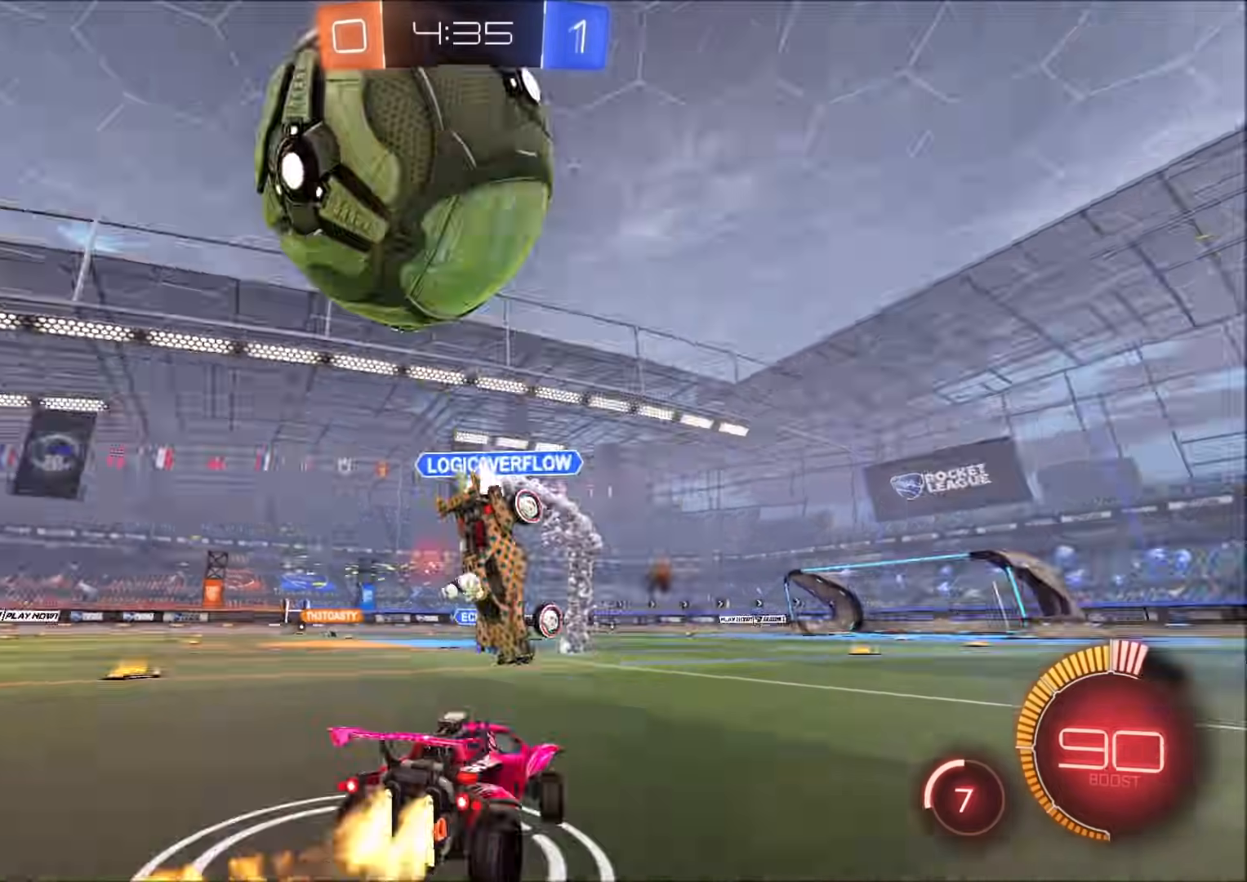
{"buttons": [], "left_stick": "left", "right_stick": "center", "events": [[133, "CIRCLE", "up"], [150, "L1", "down"], [267, "L1", "up"]]}
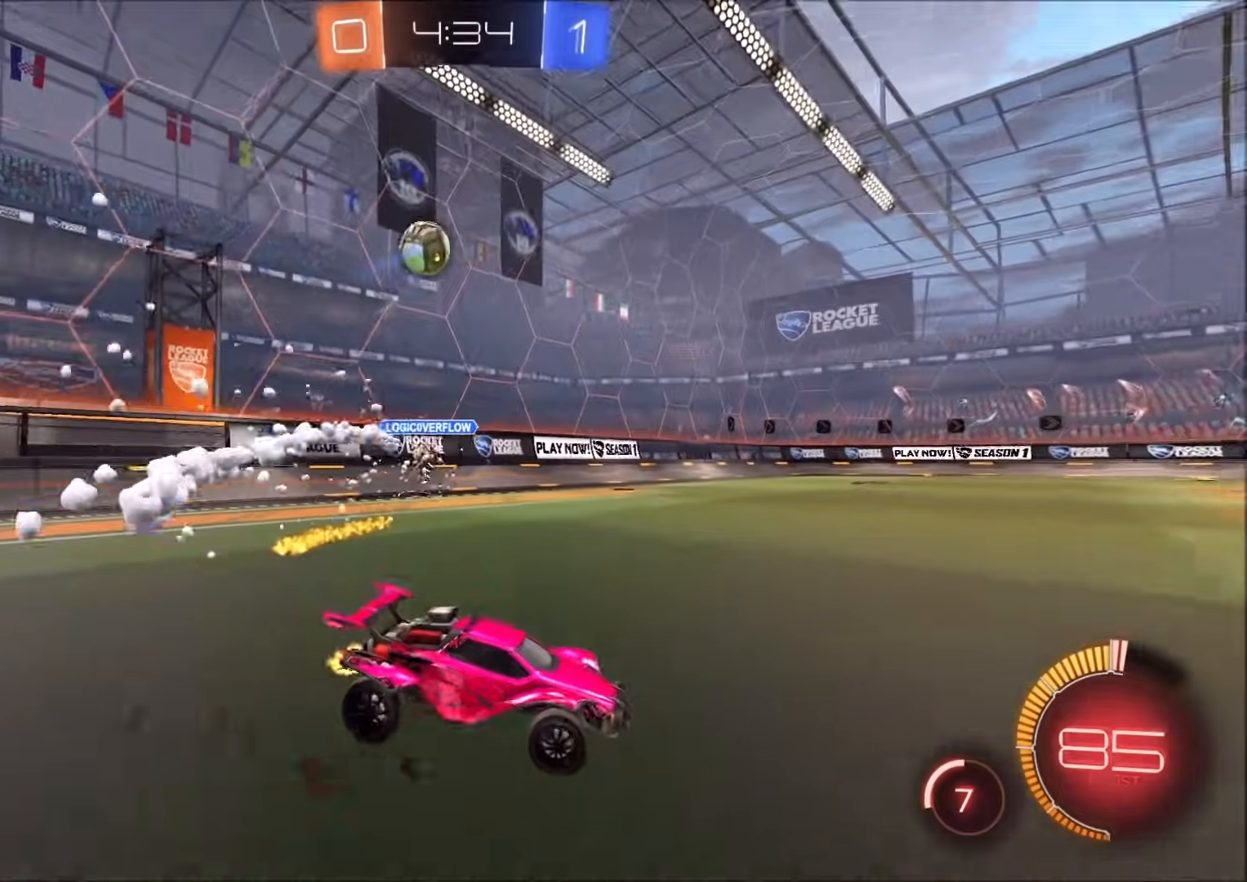
{"buttons": ["CIRCLE", "TRIANGLE"], "left_stick": "down", "right_stick": "center", "events": [[250, "CROSS", "down"], [300, "left_stick", "up"], [333, "CROSS", "up"], [333, "L1", "down"], [383, "CROSS", "down"], [400, "L1", "up"], [417, "left_stick", "down"], [450, "CIRCLE", "down"], [483, "TRIANGLE", "down"], [500, "CROSS", "up"]]}
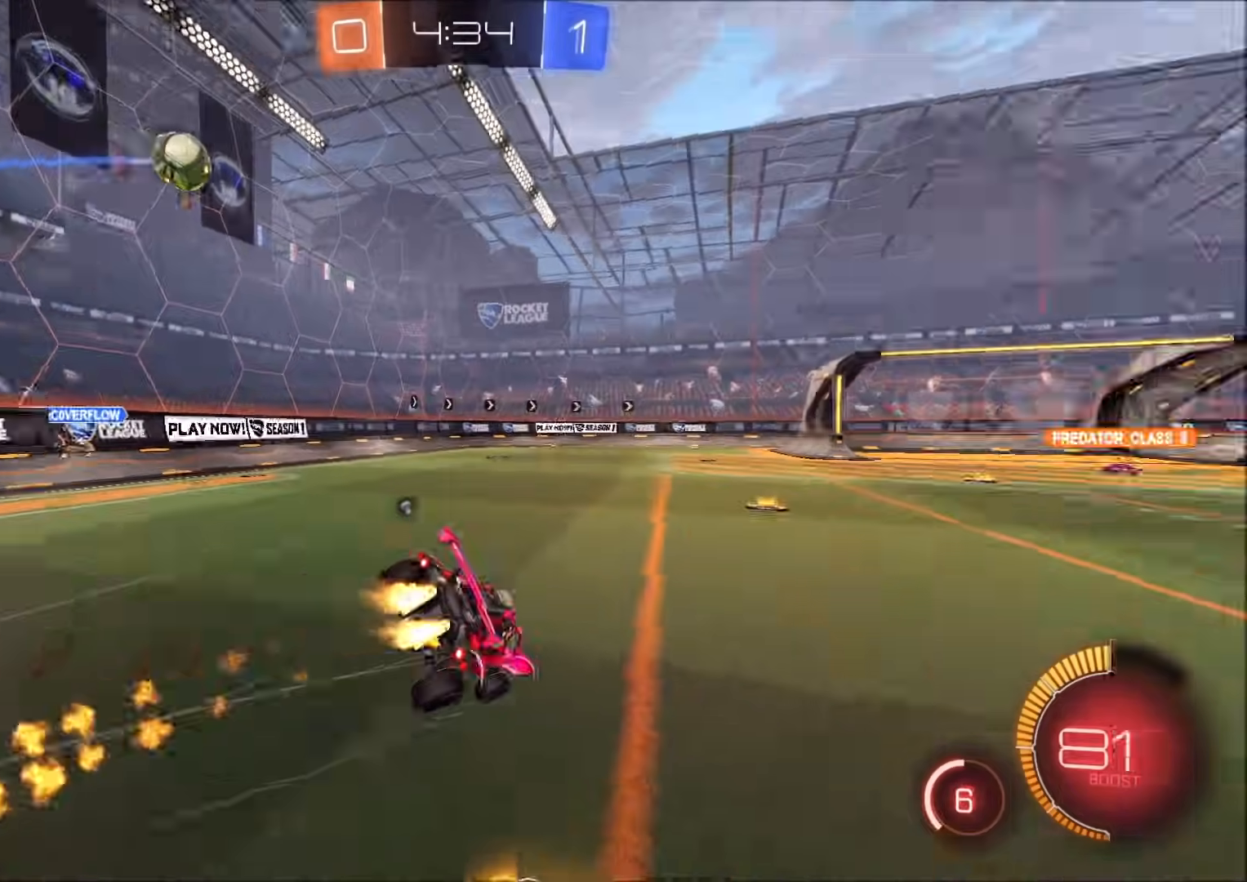
{"buttons": ["L1"], "left_stick": "down-right", "right_stick": "center", "events": [[100, "TRIANGLE", "up"], [200, "CIRCLE", "up"], [217, "TRIANGLE", "down"], [233, "left_stick", "down-right"], [333, "TRIANGLE", "up"], [450, "L1", "down"]]}
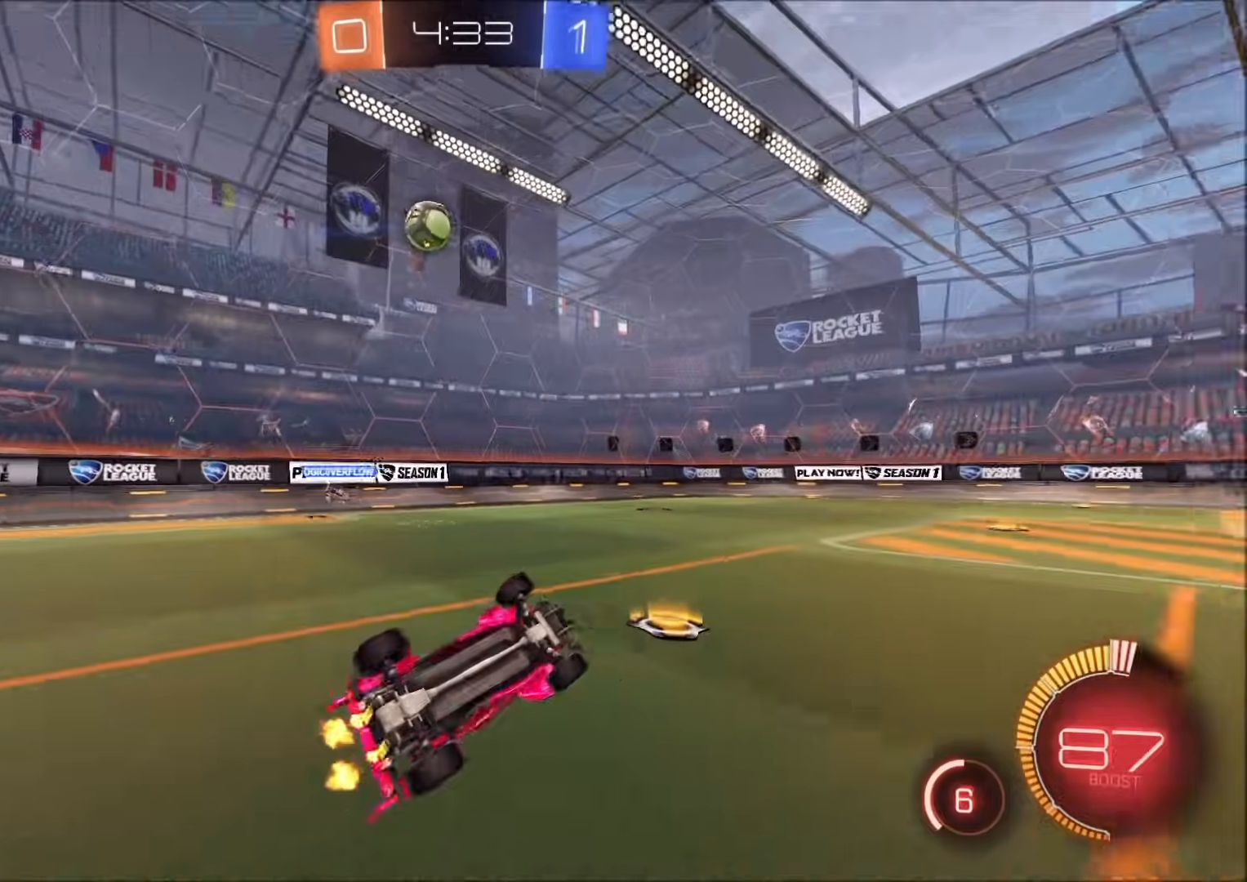
{"buttons": [], "left_stick": "center", "right_stick": "center", "events": [[167, "L1", "up"], [217, "left_stick", "center"], [317, "left_stick", "left"], [483, "left_stick", "center"]]}
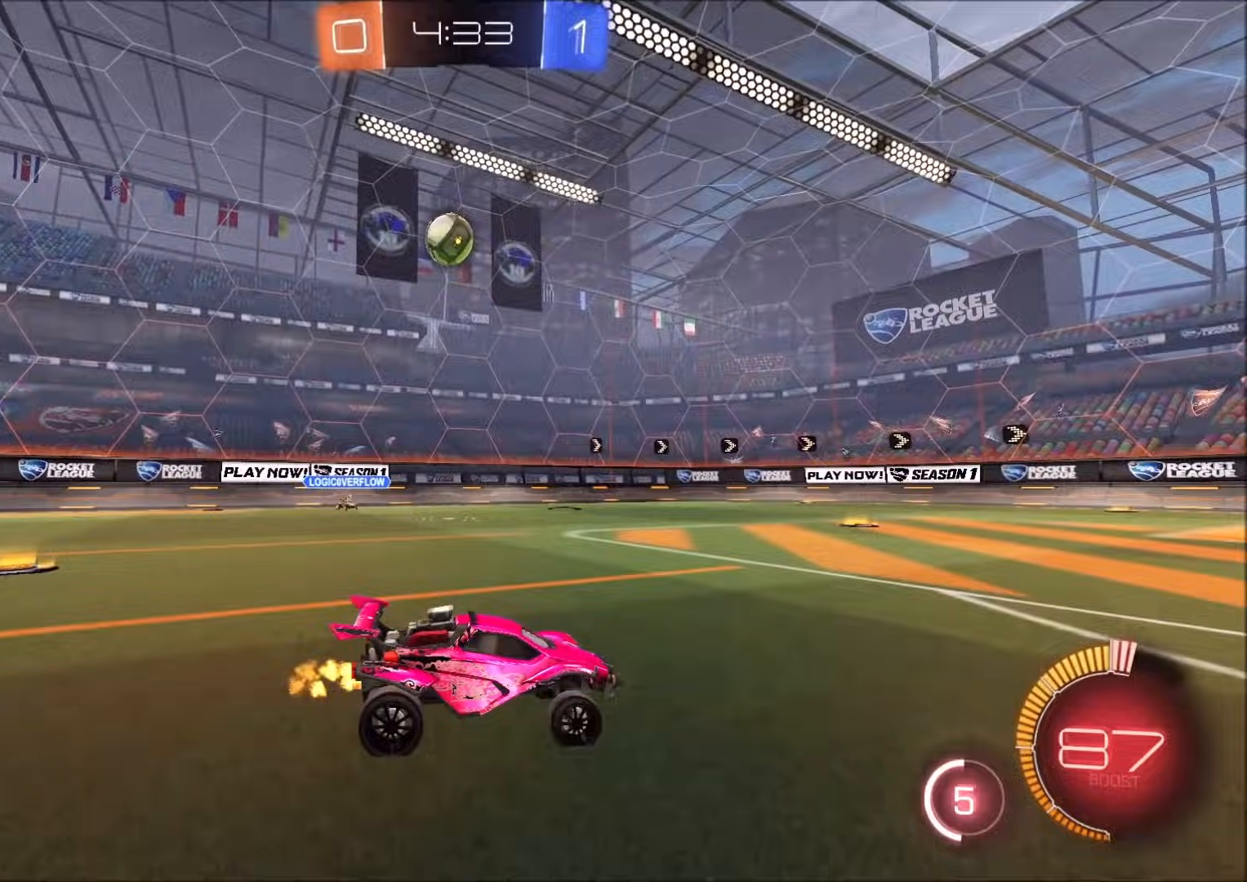
{"buttons": [], "left_stick": "up-left", "right_stick": "center", "events": [[217, "left_stick", "left"], [417, "left_stick", "center"], [483, "left_stick", "up-left"]]}
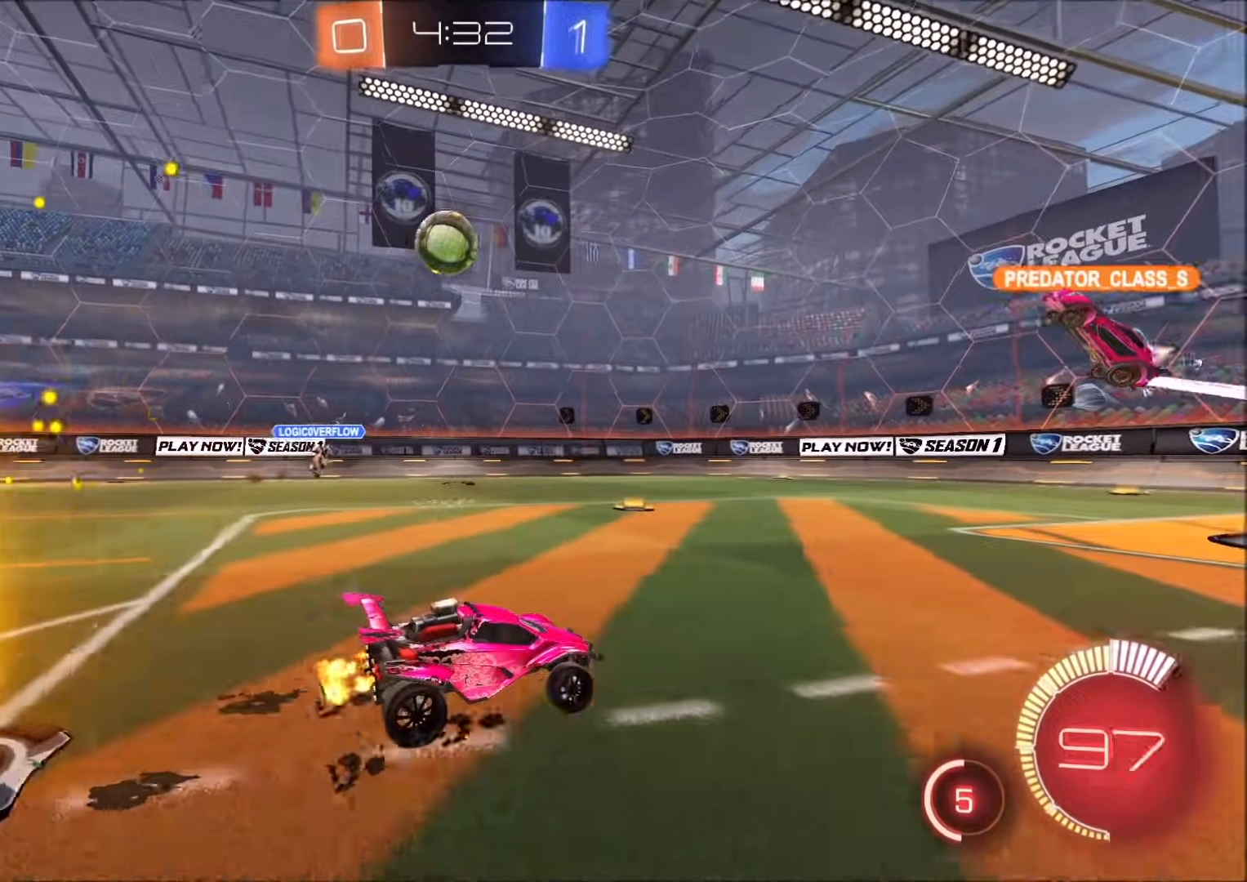
{"buttons": [], "left_stick": "left", "right_stick": "center", "events": [[167, "left_stick", "center"], [283, "left_stick", "left"], [383, "L1", "down"], [450, "L1", "up"]]}
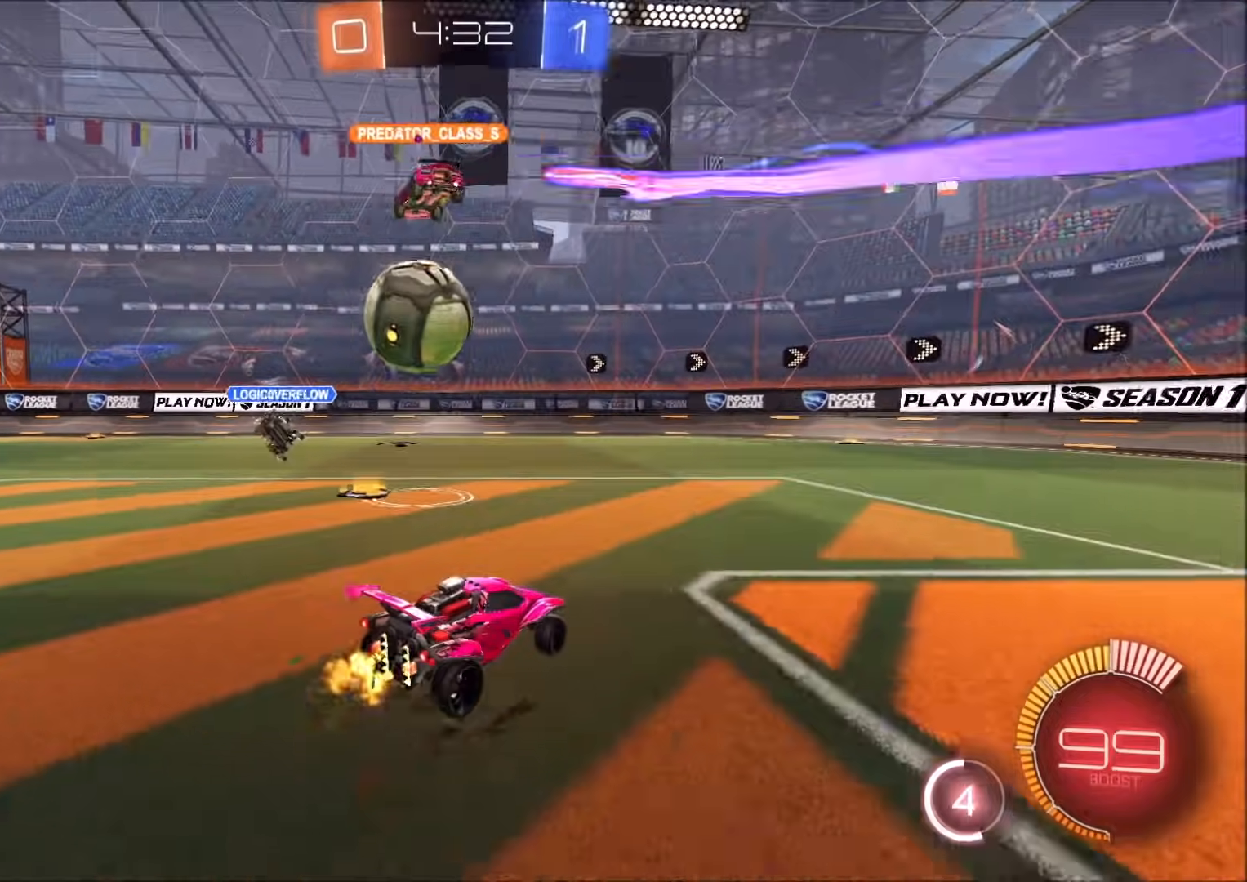
{"buttons": ["L2"], "left_stick": "up-right", "right_stick": "center", "events": [[33, "CIRCLE", "down"], [117, "left_stick", "up-left"], [217, "CIRCLE", "up"], [367, "left_stick", "center"], [417, "L2", "down"], [467, "left_stick", "up-right"]]}
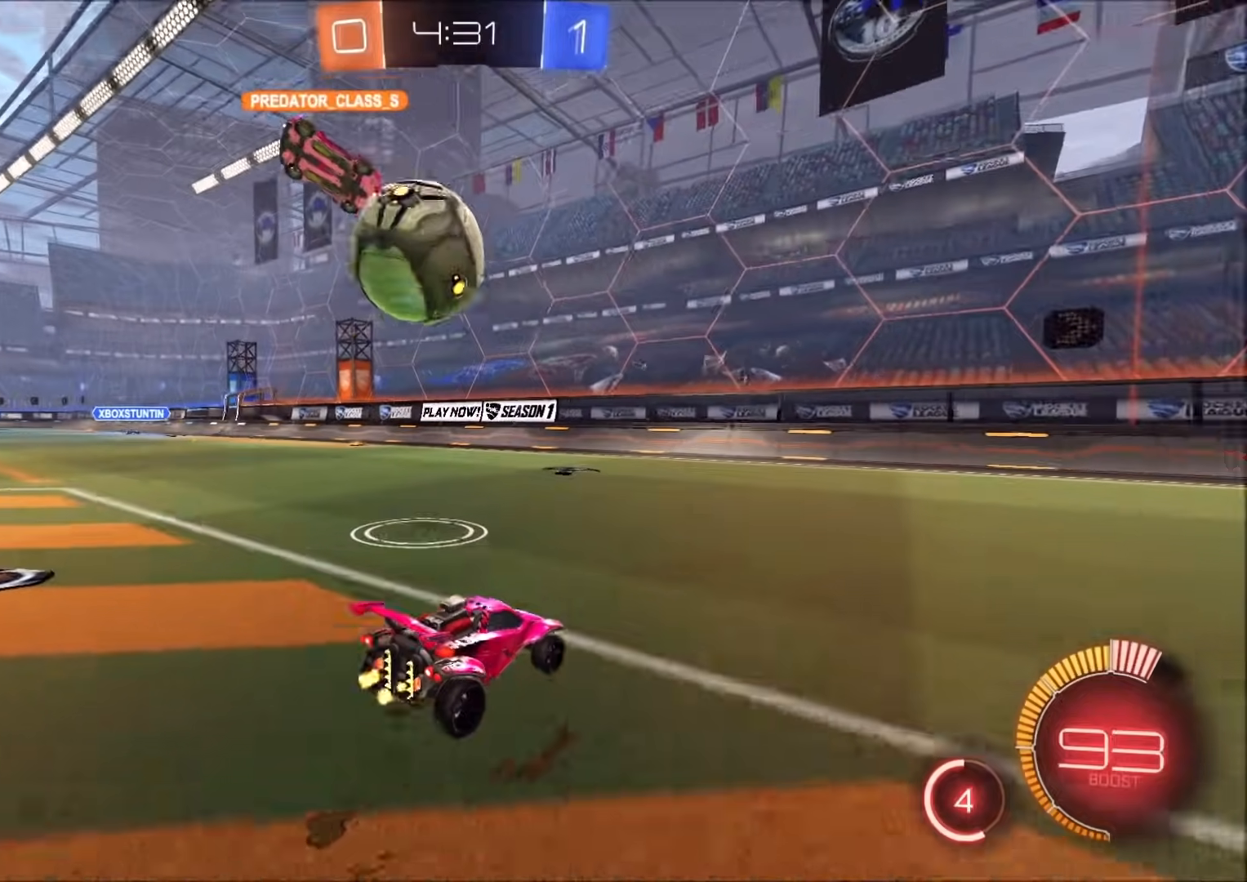
{"buttons": [], "left_stick": "up-right", "right_stick": "center", "events": [[67, "L2", "up"], [200, "left_stick", "center"], [383, "left_stick", "left"], [500, "left_stick", "up-right"]]}
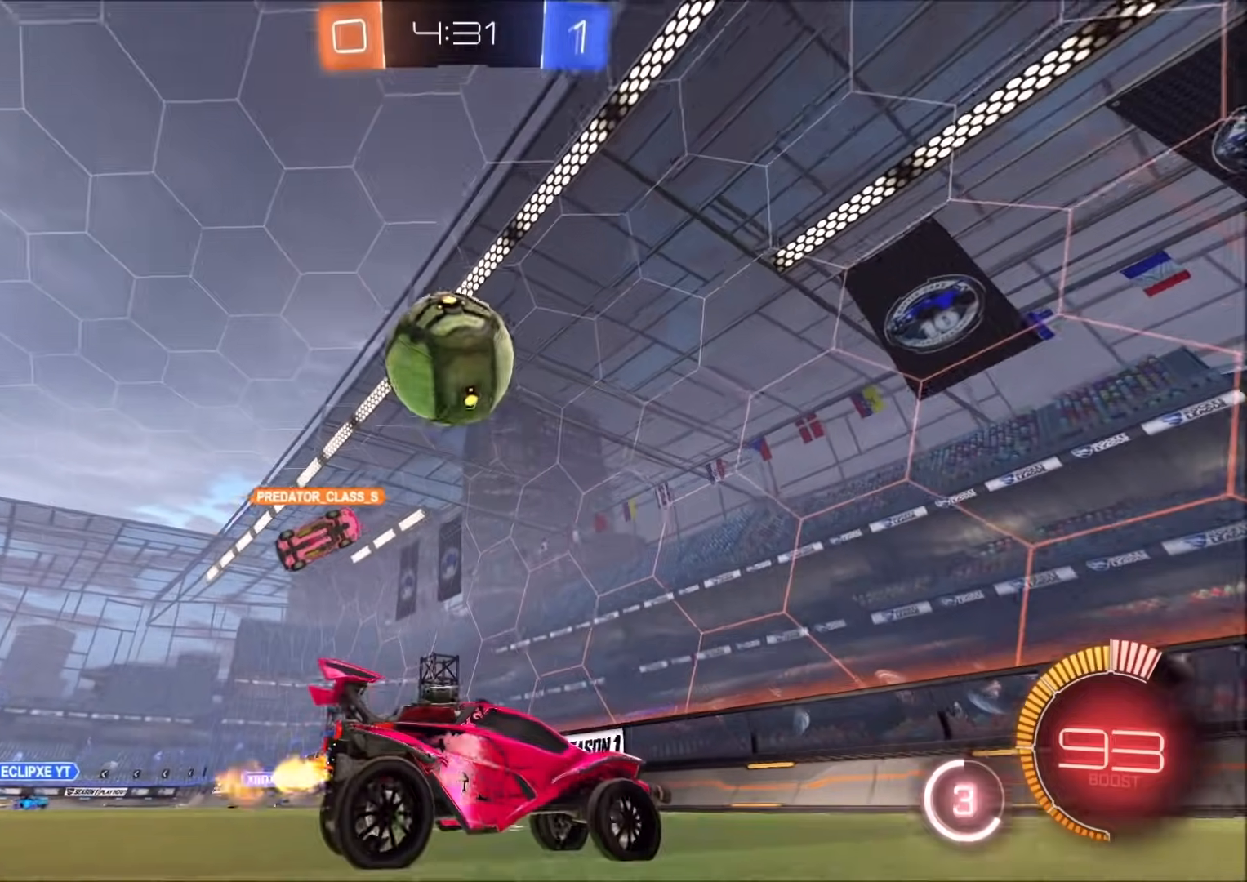
{"buttons": [], "left_stick": "left", "right_stick": "center", "events": [[283, "left_stick", "center"], [383, "L2", "down"], [433, "left_stick", "left"], [467, "L2", "up"]]}
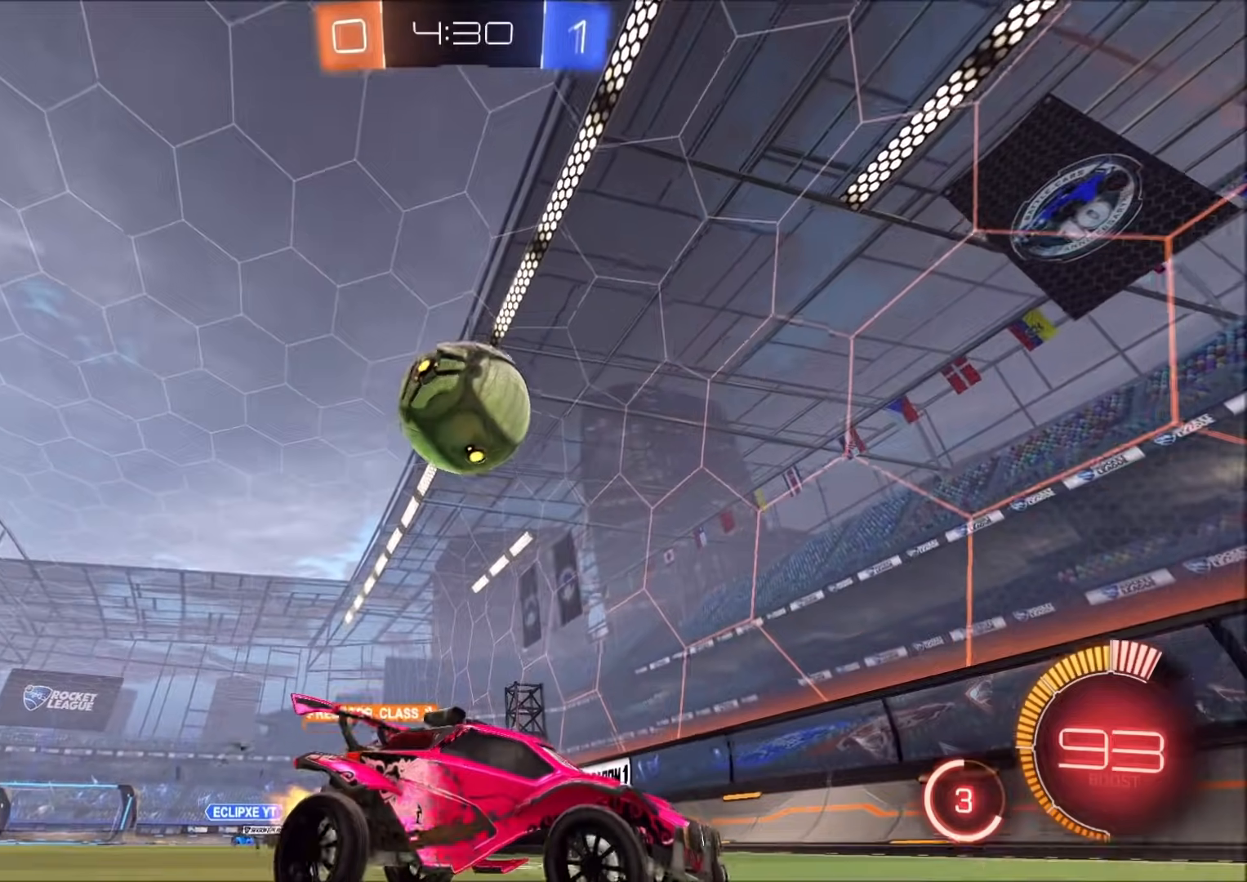
{"buttons": [], "left_stick": "left", "right_stick": "center", "events": [[83, "left_stick", "center"], [217, "left_stick", "left"], [383, "left_stick", "center"], [467, "left_stick", "left"]]}
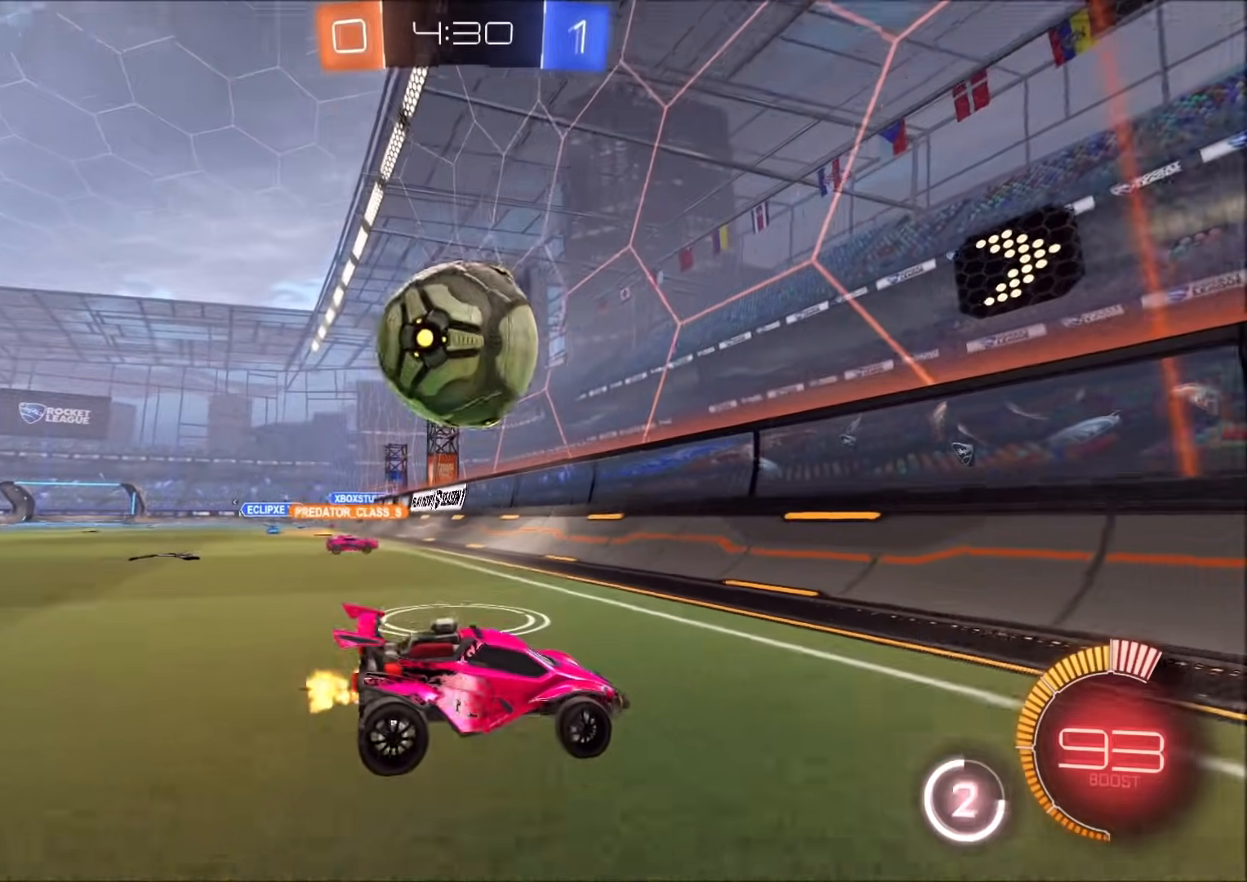
{"buttons": [], "left_stick": "left", "right_stick": "center", "events": [[217, "left_stick", "center"], [317, "left_stick", "left"]]}
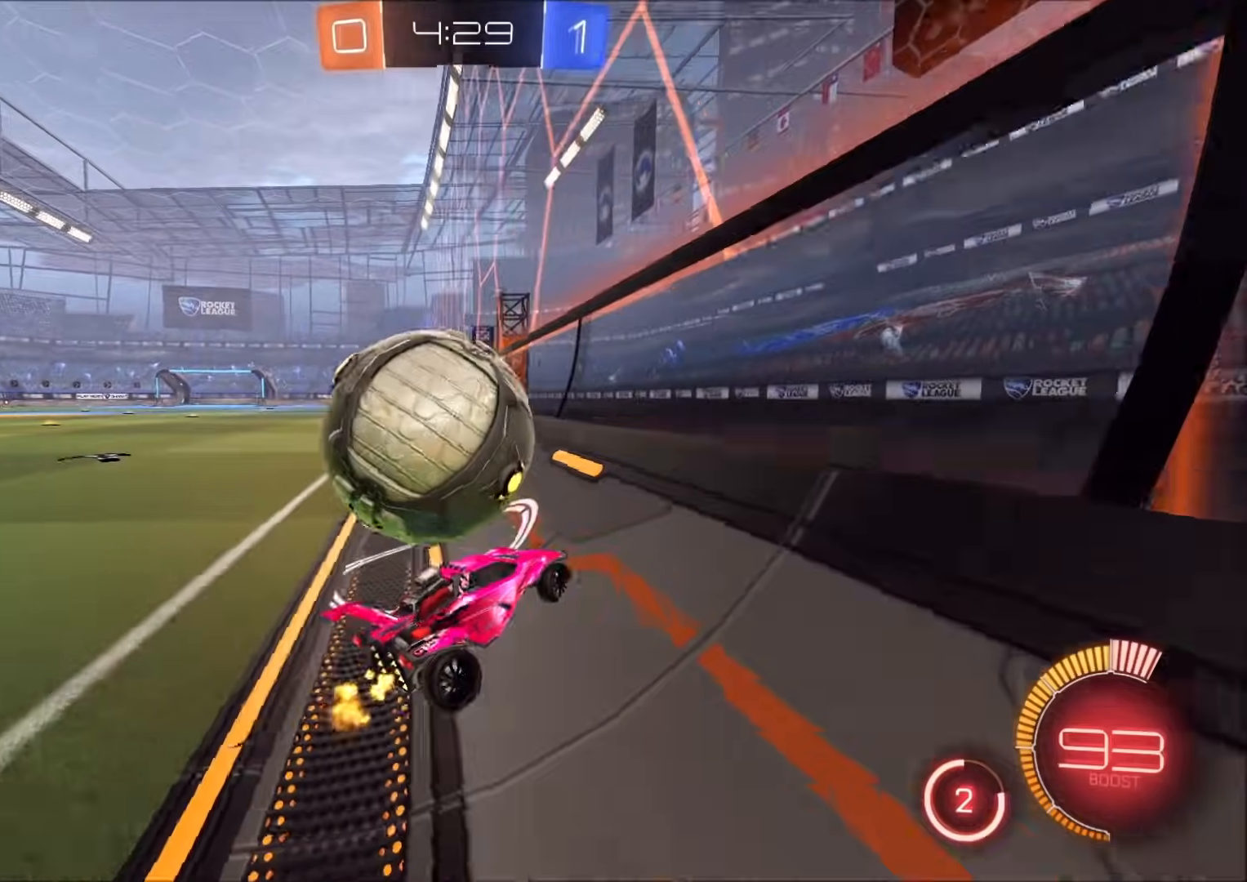
{"buttons": ["CROSS", "CIRCLE"], "left_stick": "center", "right_stick": "center", "events": [[317, "CIRCLE", "down"], [333, "left_stick", "center"], [500, "CROSS", "down"]]}
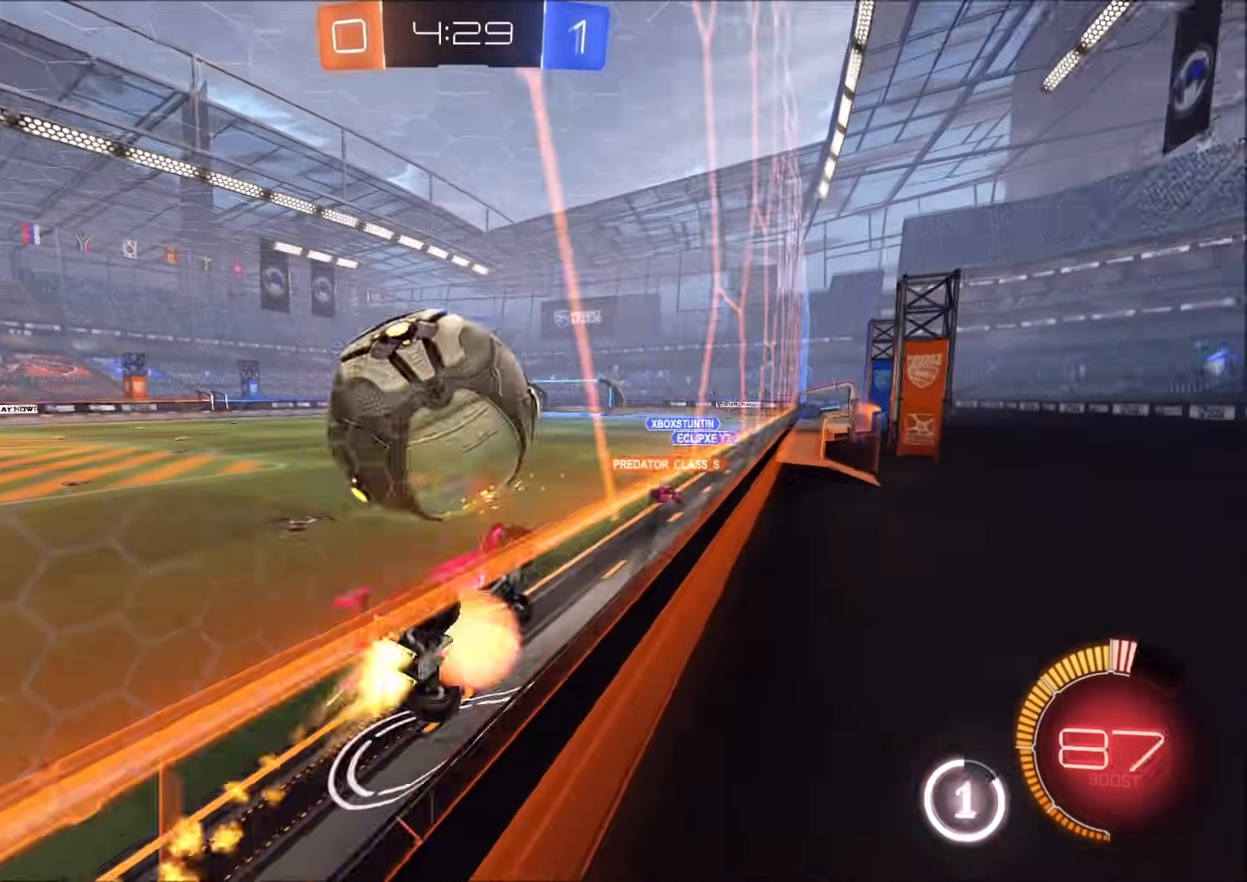
{"buttons": ["CROSS", "SQUARE"], "left_stick": "down-left", "right_stick": "center", "events": [[17, "left_stick", "down"], [50, "CIRCLE", "up"], [67, "SQUARE", "down"], [183, "SQUARE", "up"], [217, "CROSS", "up"], [217, "left_stick", "center"], [267, "CROSS", "down"], [300, "SQUARE", "down"], [333, "left_stick", "left"], [400, "left_stick", "down-left"]]}
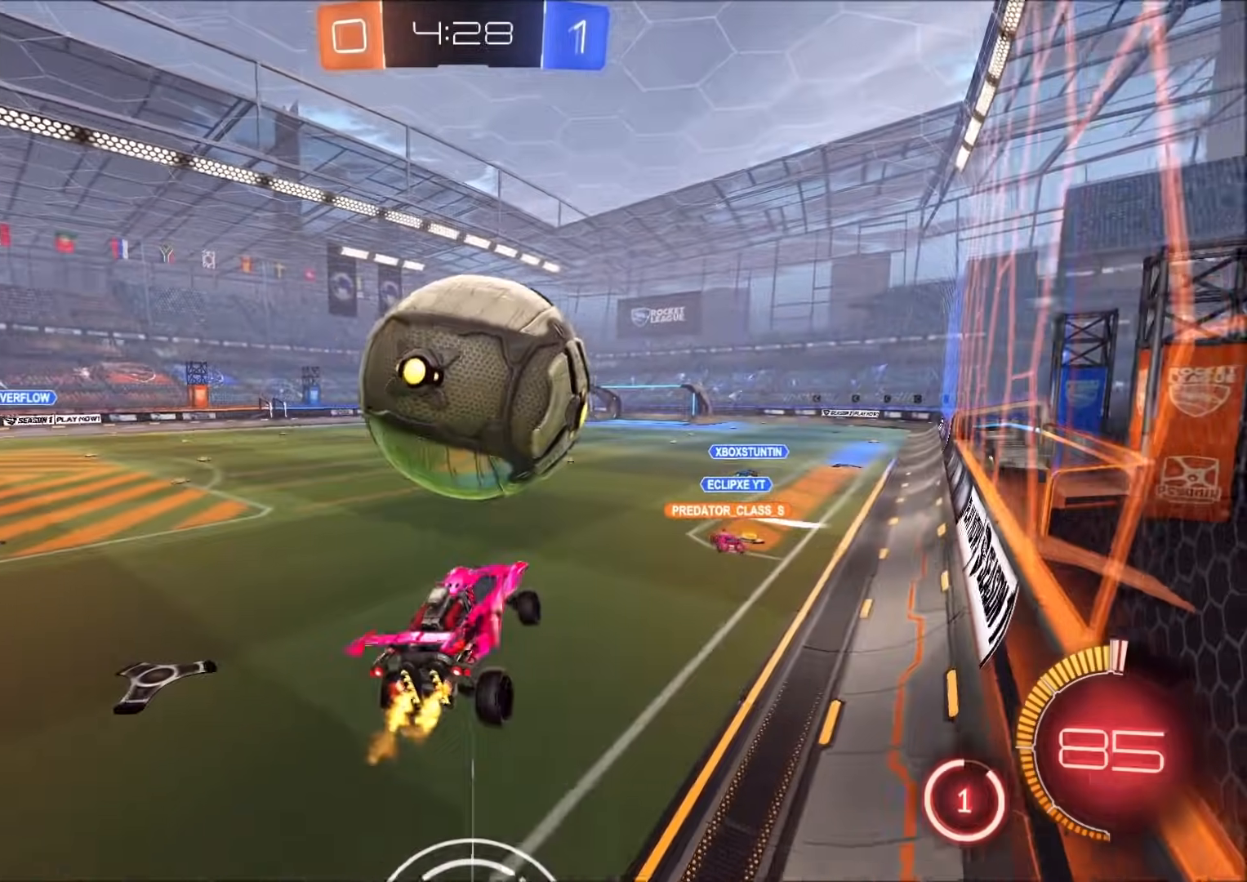
{"buttons": ["CROSS", "CIRCLE", "SQUARE"], "left_stick": "up-left", "right_stick": "center", "events": [[167, "CIRCLE", "down"], [350, "left_stick", "up-left"]]}
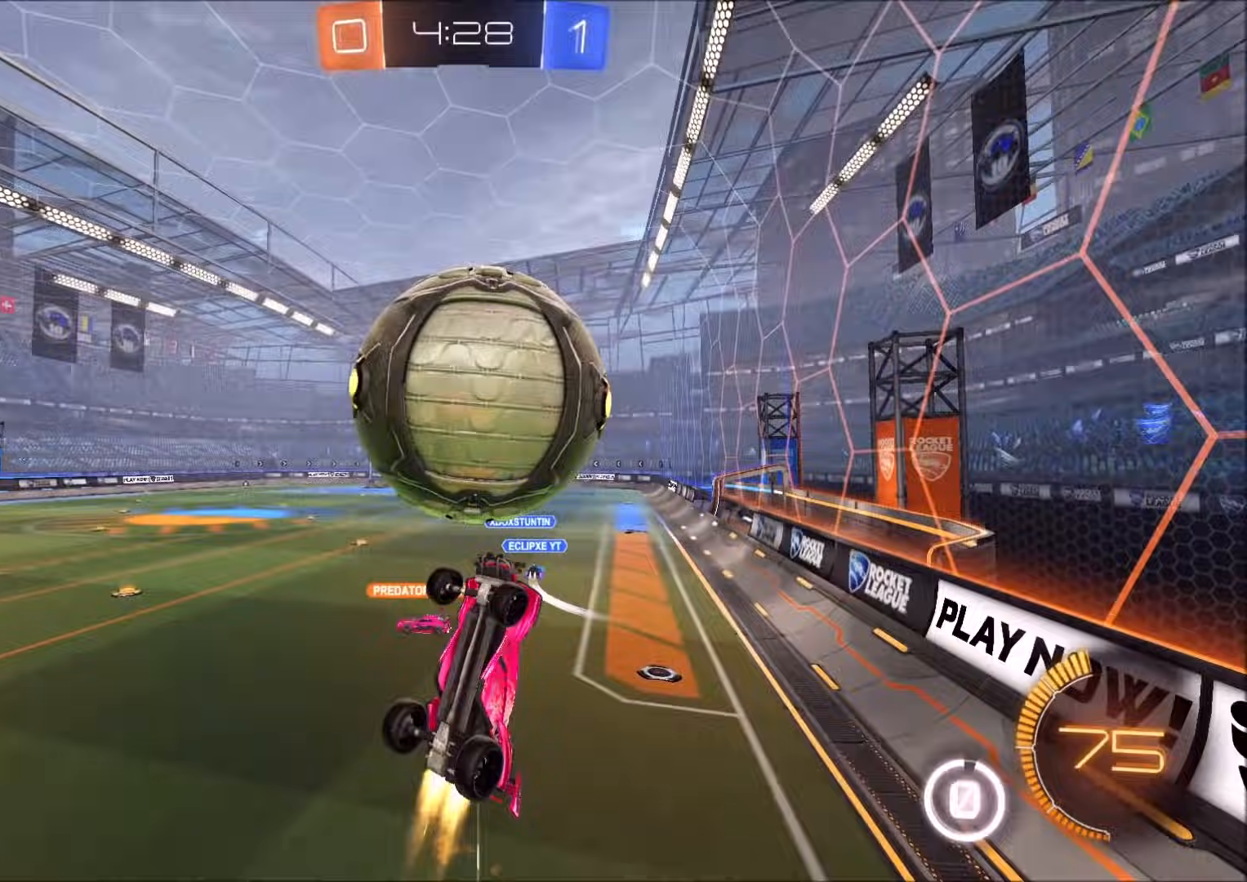
{"buttons": ["CROSS", "SQUARE"], "left_stick": "left", "right_stick": "center", "events": [[17, "left_stick", "left"], [217, "left_stick", "up"], [283, "left_stick", "up-right"], [383, "left_stick", "left"], [450, "CIRCLE", "up"]]}
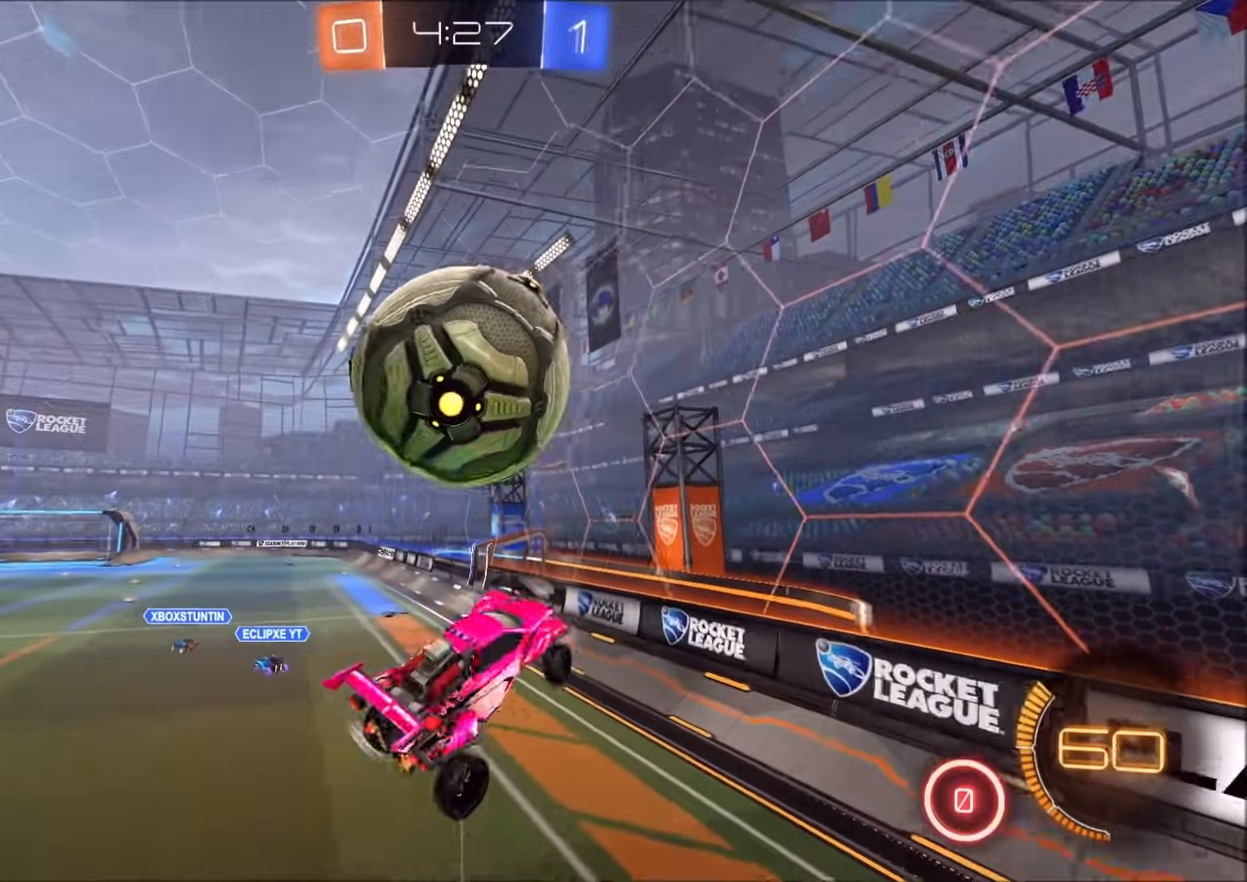
{"buttons": ["CROSS", "CIRCLE", "SQUARE", "TRIANGLE"], "left_stick": "right", "right_stick": "center", "events": [[117, "left_stick", "up"], [200, "CIRCLE", "down"], [467, "left_stick", "right"], [483, "TRIANGLE", "down"]]}
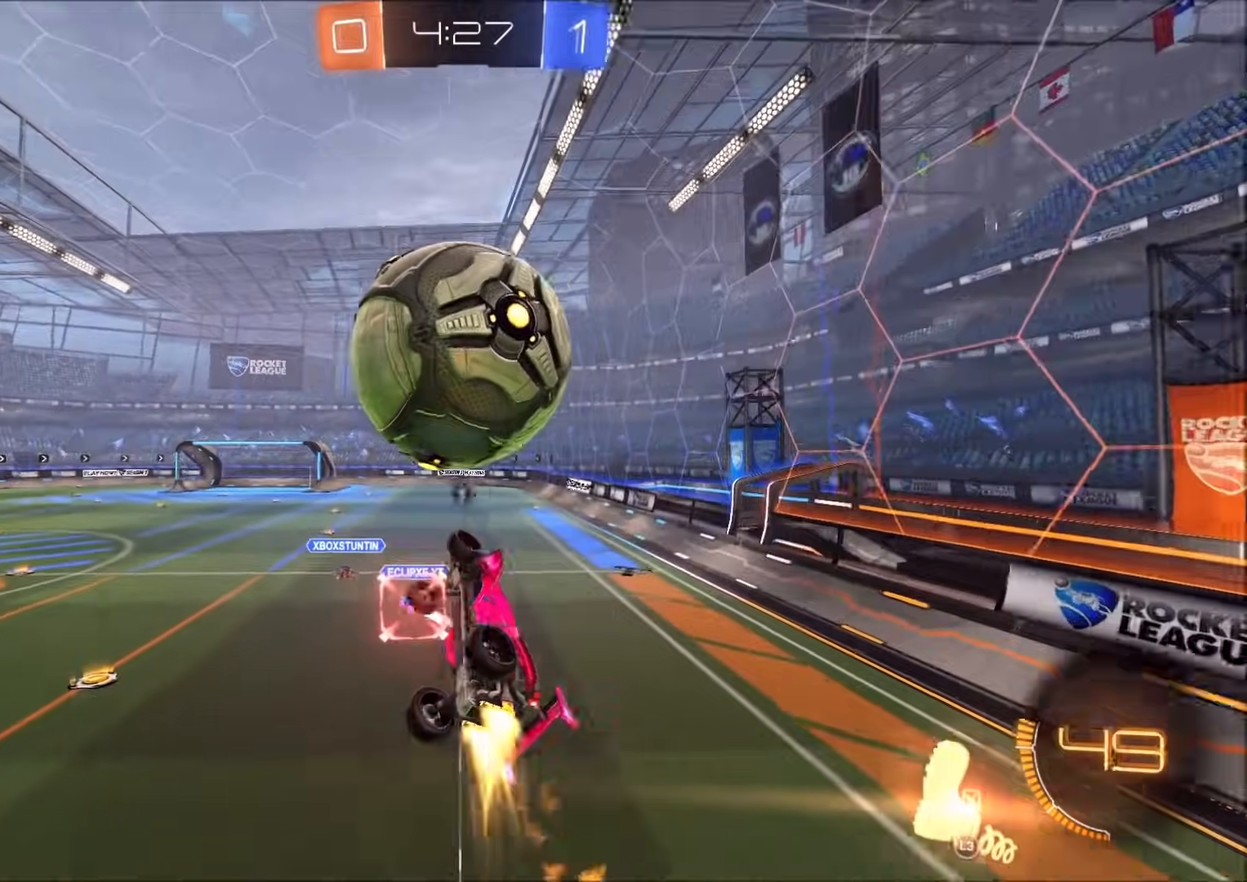
{"buttons": ["CROSS", "SQUARE"], "left_stick": "left", "right_stick": "center", "events": [[83, "left_stick", "left"], [167, "left_stick", "up-left"], [250, "TRIANGLE", "up"], [317, "left_stick", "left"], [350, "CIRCLE", "up"]]}
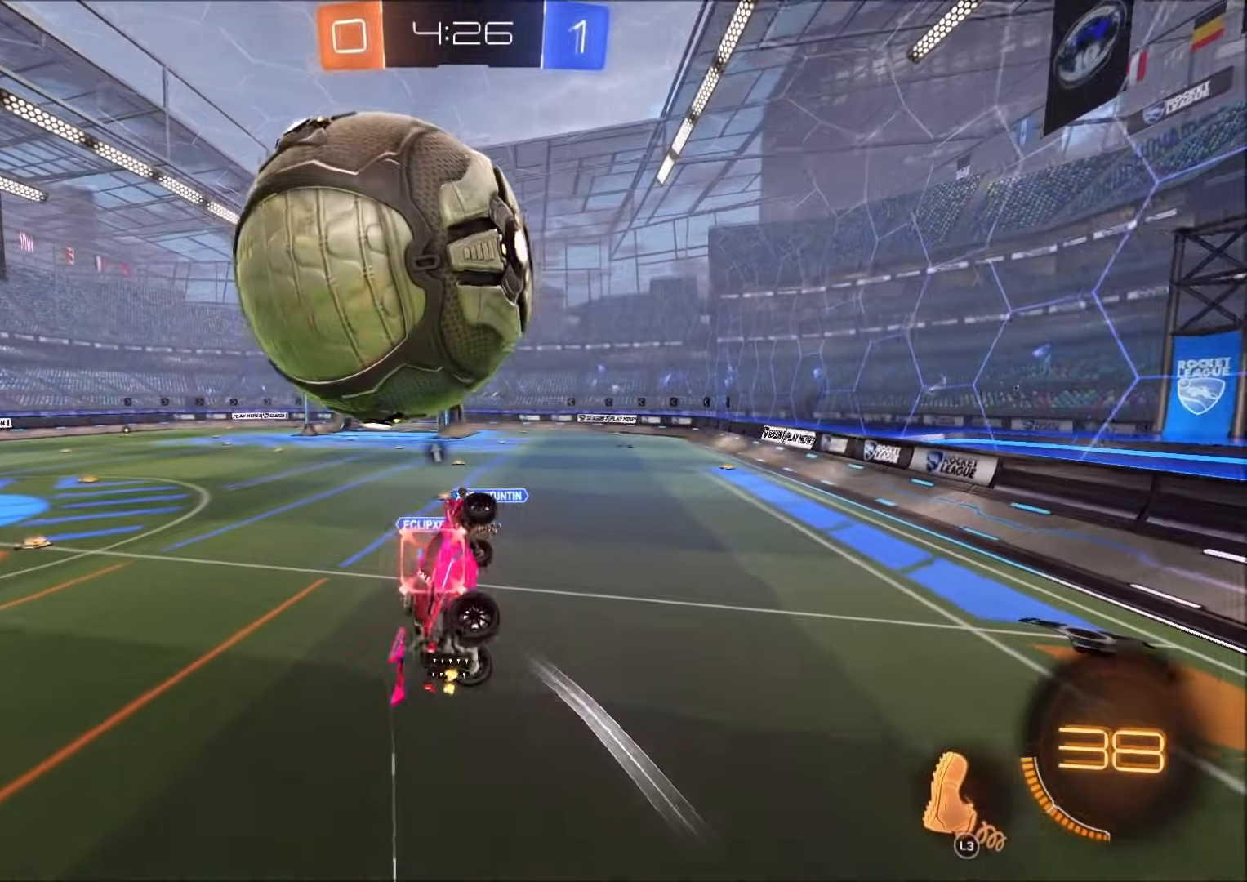
{"buttons": [], "left_stick": "right", "right_stick": "center", "events": [[33, "SQUARE", "up"], [67, "left_stick", "right"], [83, "CROSS", "up"], [83, "L1", "down"], [200, "left_stick", "center"], [217, "L1", "up"], [250, "L3", "down"], [367, "L3", "up"], [367, "left_stick", "right"]]}
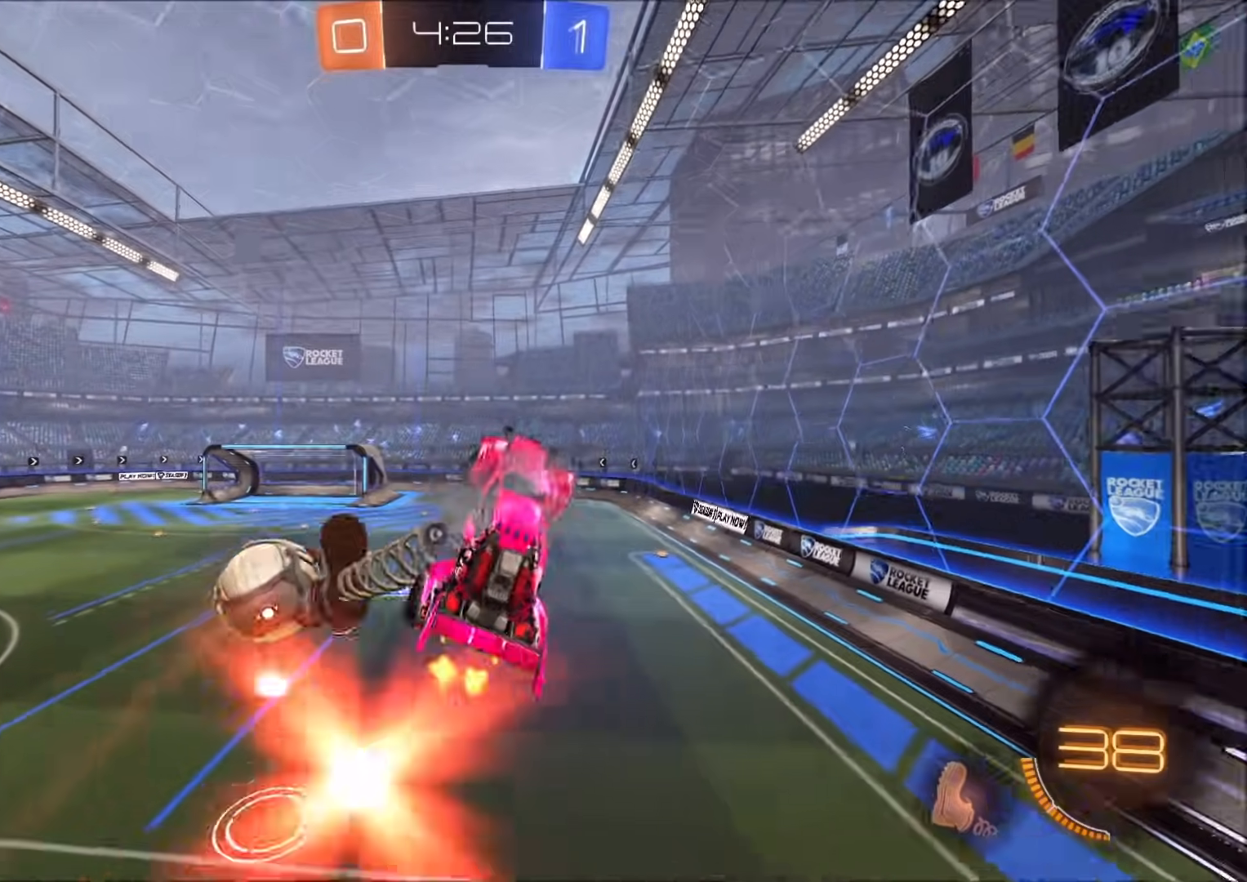
{"buttons": ["L1"], "left_stick": "right", "right_stick": "center", "events": [[133, "left_stick", "up-left"], [283, "left_stick", "up-right"], [300, "TRIANGLE", "down"], [333, "left_stick", "right"], [350, "L1", "down"], [433, "TRIANGLE", "up"]]}